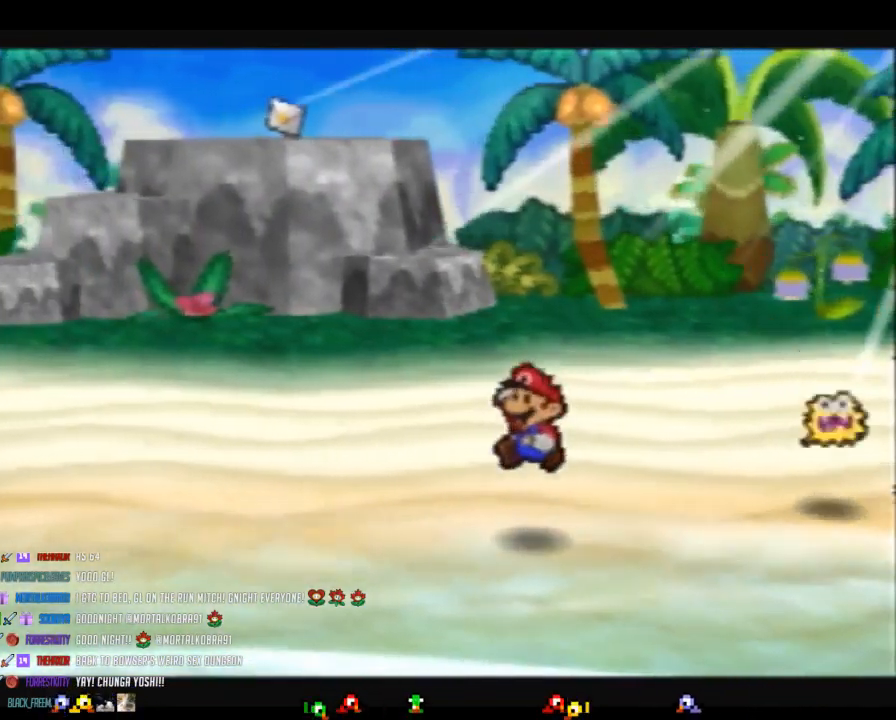
Gameplay with a controller (Nintendo layout); each line is a JSON object with the inputs held at the frame after it. "button_events" lists button changes between this image and that frame as [ms after this image, input, new state], when the widget could be followed in between (sticks are given only as held states). Not read: L3 R3.
{"buttons": ["Z"], "left_stick": "left", "button_events": [[67, "Z", "down"]]}
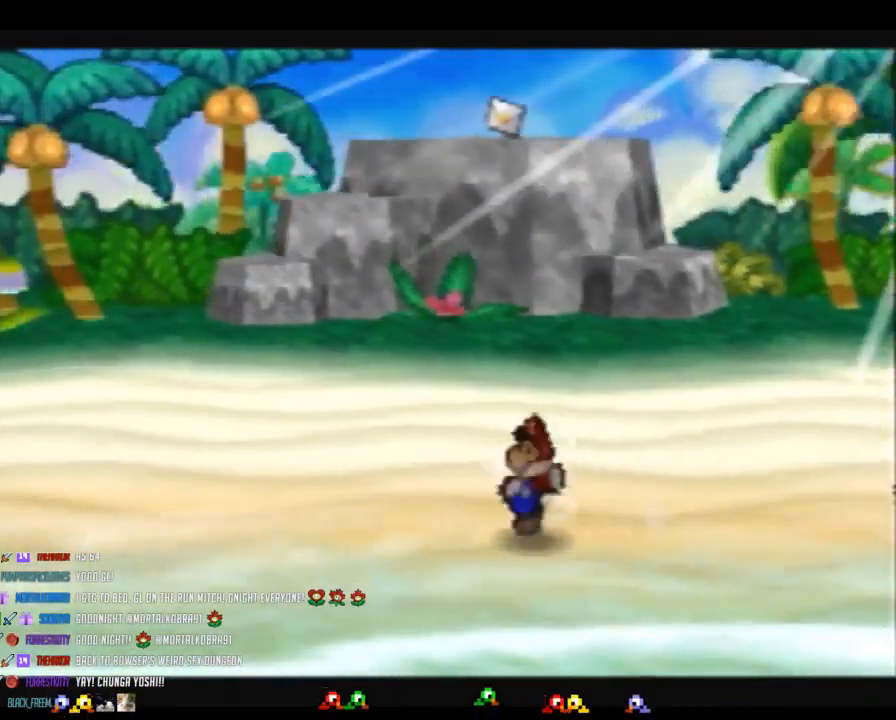
{"buttons": [], "left_stick": "left", "button_events": [[167, "A", "down"], [200, "Z", "up"], [233, "A", "up"]]}
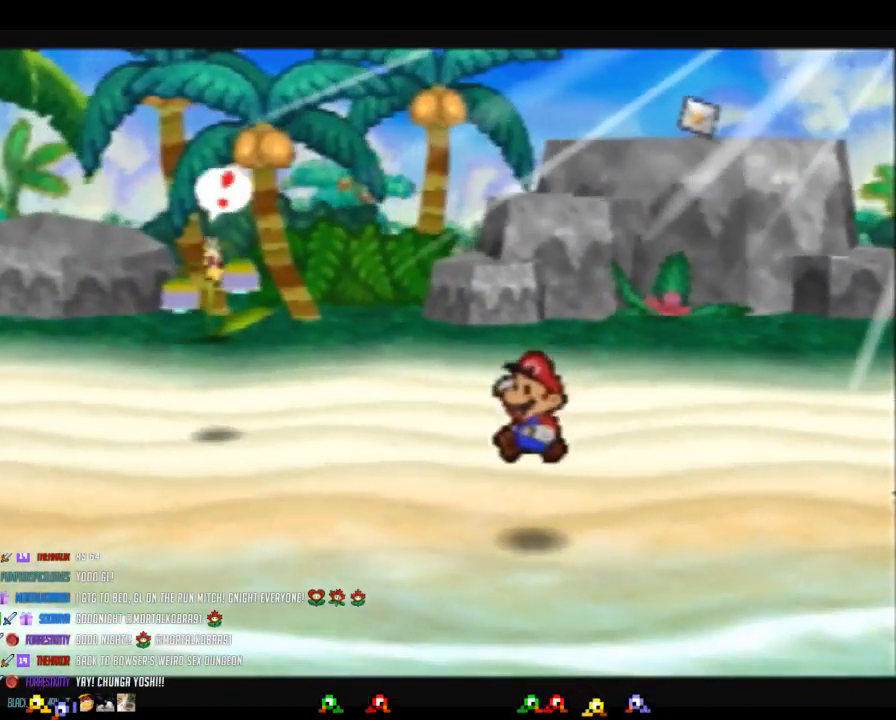
{"buttons": ["Z"], "left_stick": "left", "button_events": [[167, "Z", "down"]]}
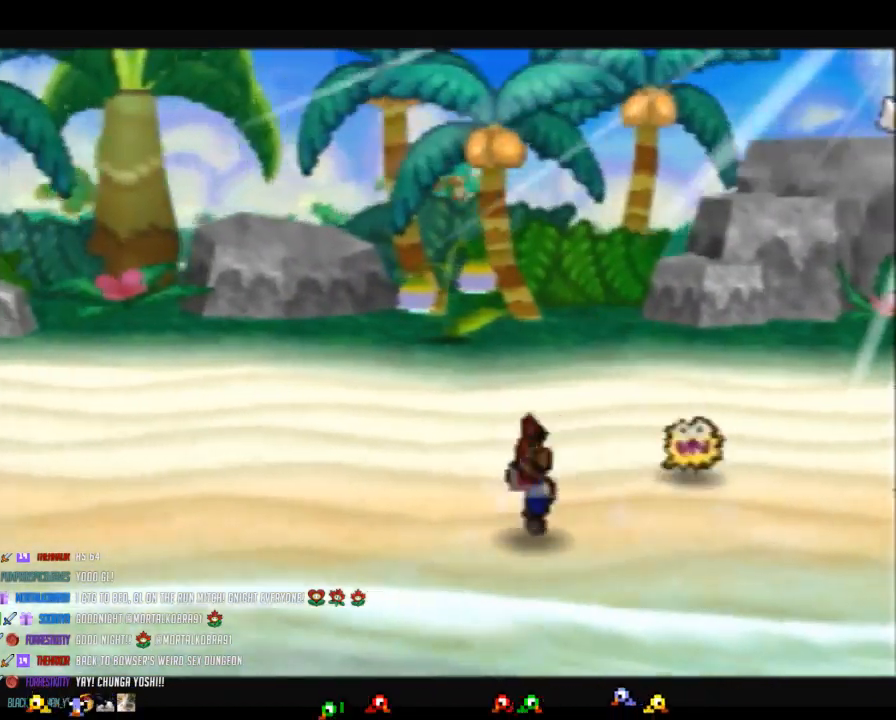
{"buttons": [], "left_stick": "left", "button_events": [[200, "A", "down"], [217, "Z", "up"], [250, "A", "up"]]}
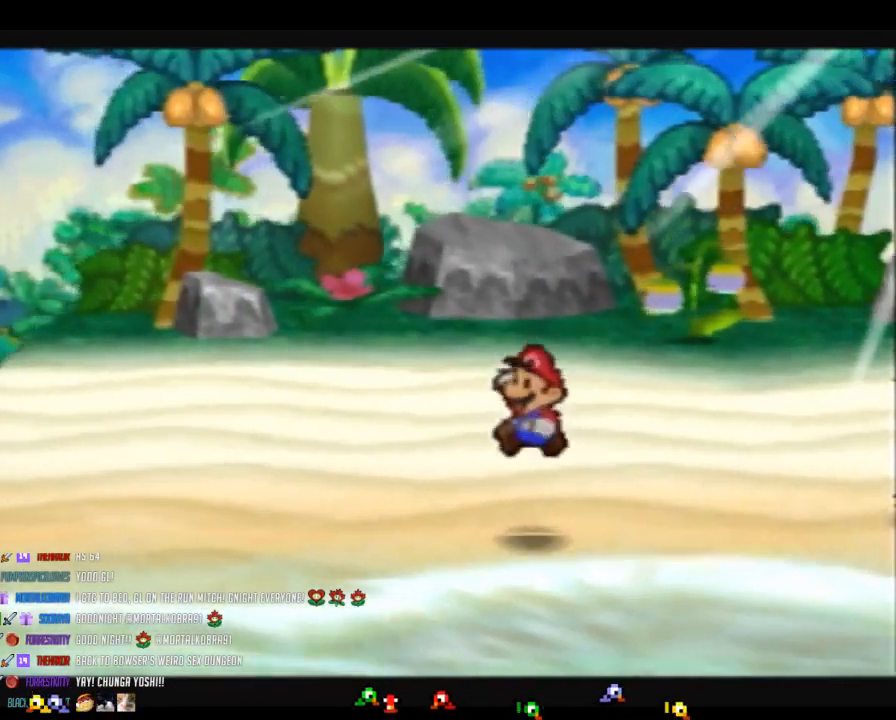
{"buttons": ["Z"], "left_stick": "up-right", "button_events": [[283, "Z", "down"]]}
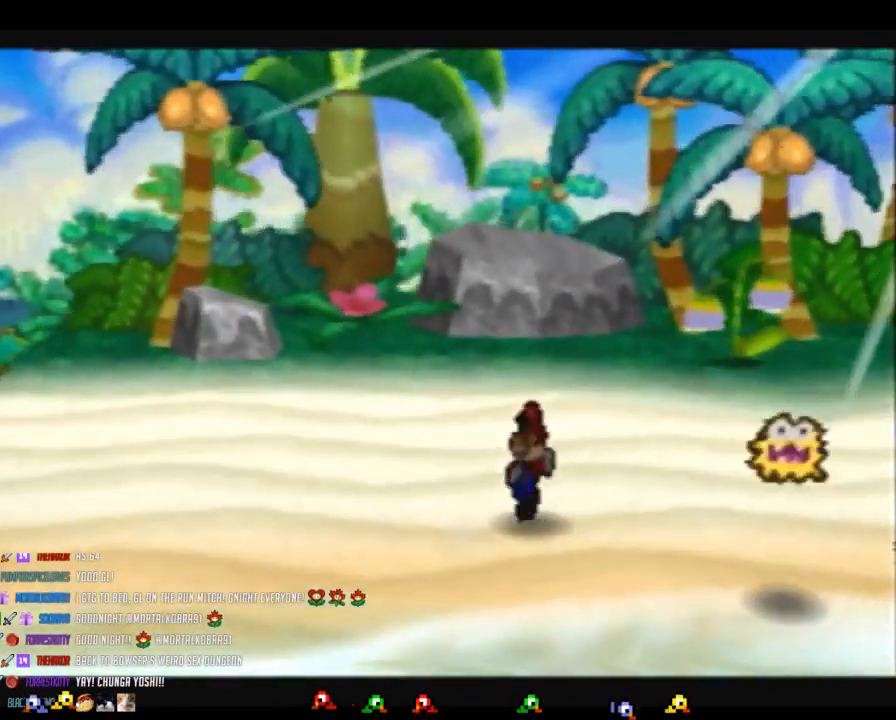
{"buttons": [], "left_stick": "up-right", "button_events": [[350, "A", "down"], [450, "A", "up"], [483, "Z", "up"]]}
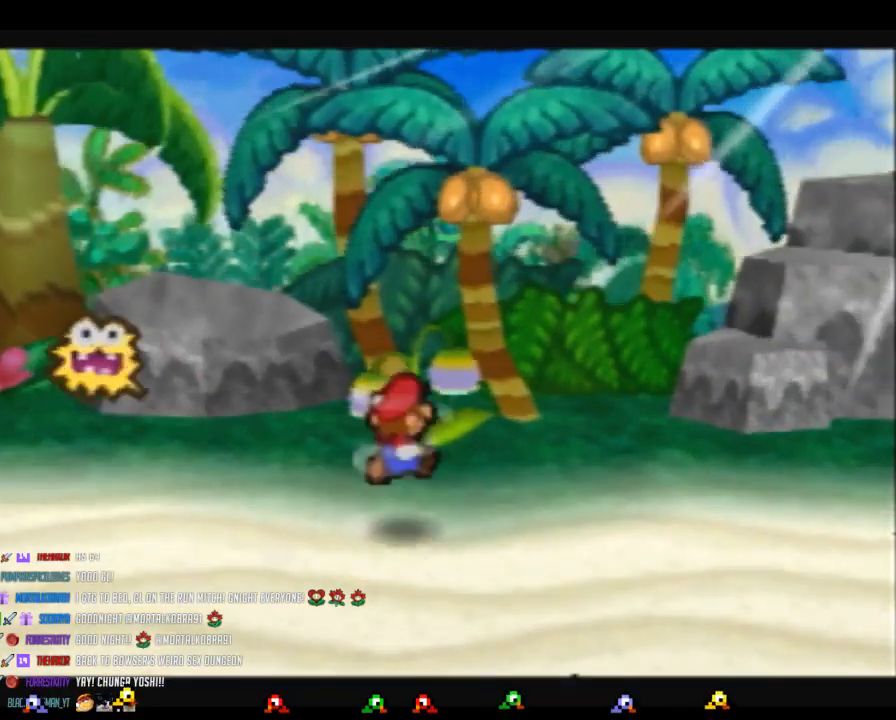
{"buttons": ["A"], "left_stick": "up", "button_events": [[417, "A", "down"]]}
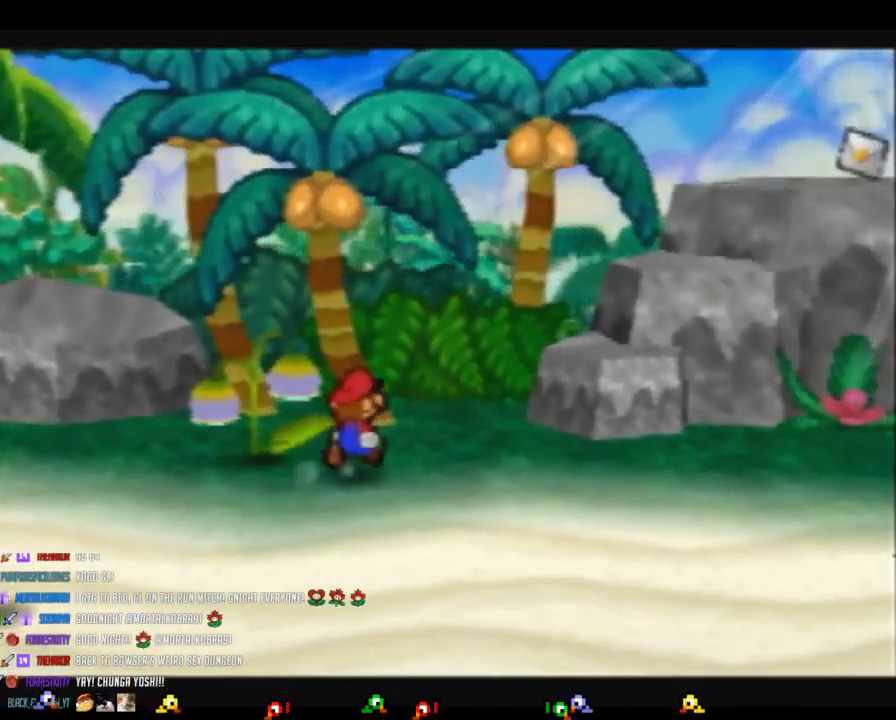
{"buttons": [], "left_stick": "down-right", "button_events": [[383, "A", "up"]]}
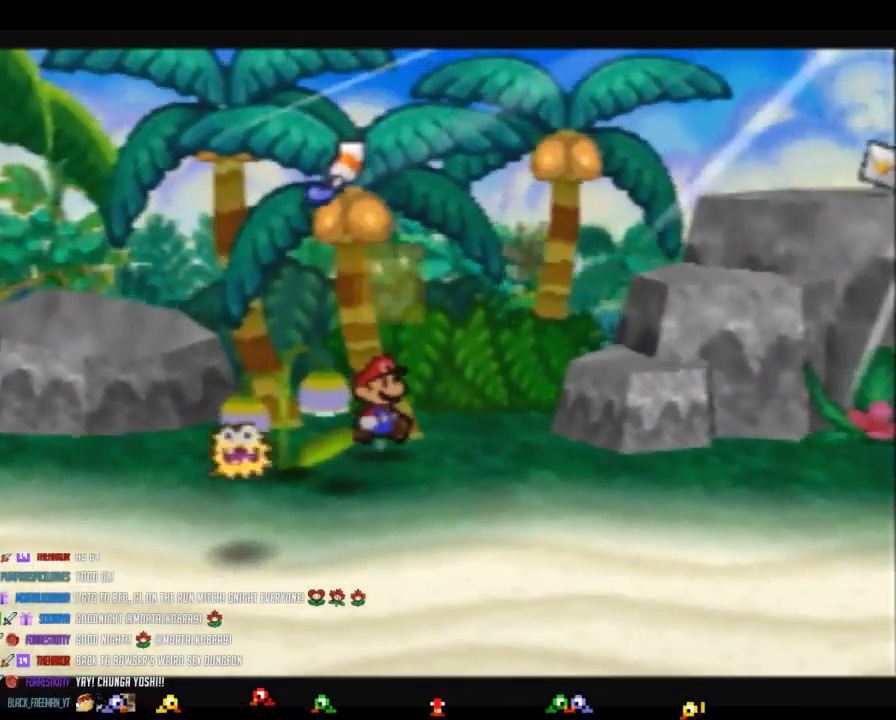
{"buttons": [], "left_stick": "down-left", "button_events": []}
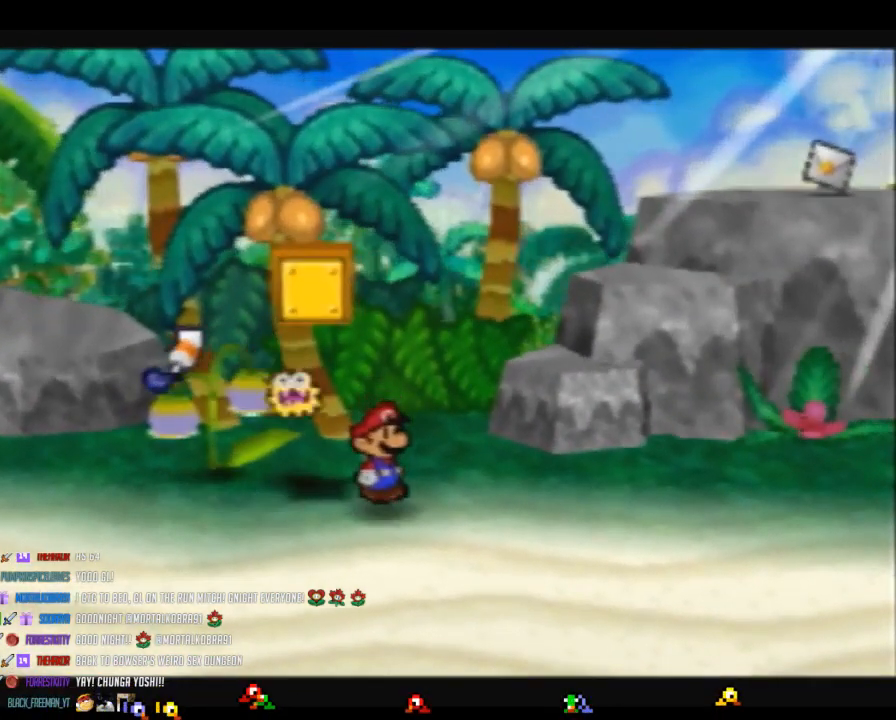
{"buttons": ["Z"], "left_stick": "up-left", "button_events": [[350, "Z", "down"]]}
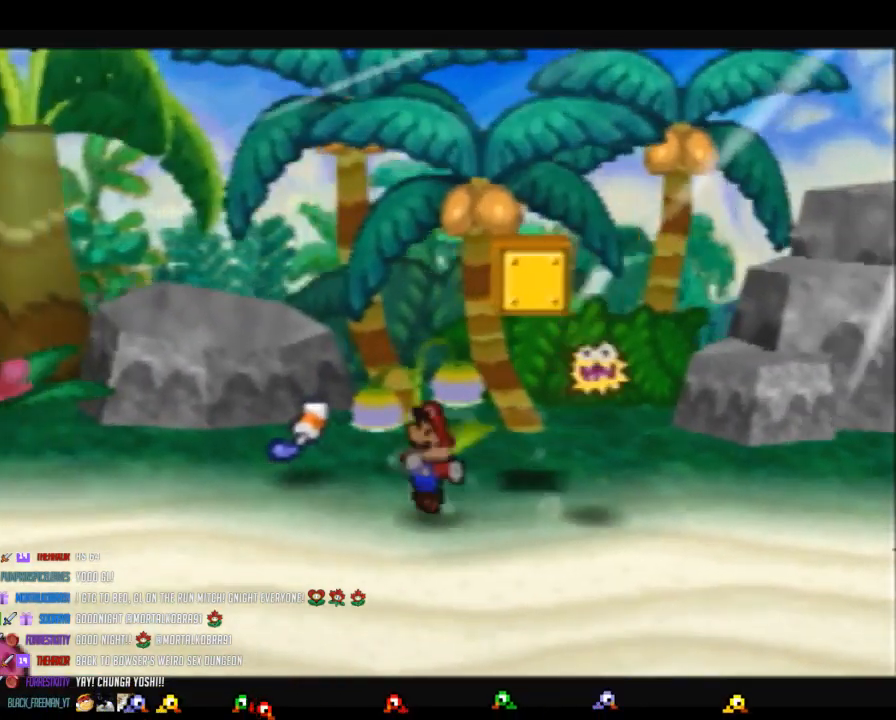
{"buttons": [], "left_stick": "center", "button_events": [[133, "A", "down"], [133, "Z", "up"], [200, "A", "up"]]}
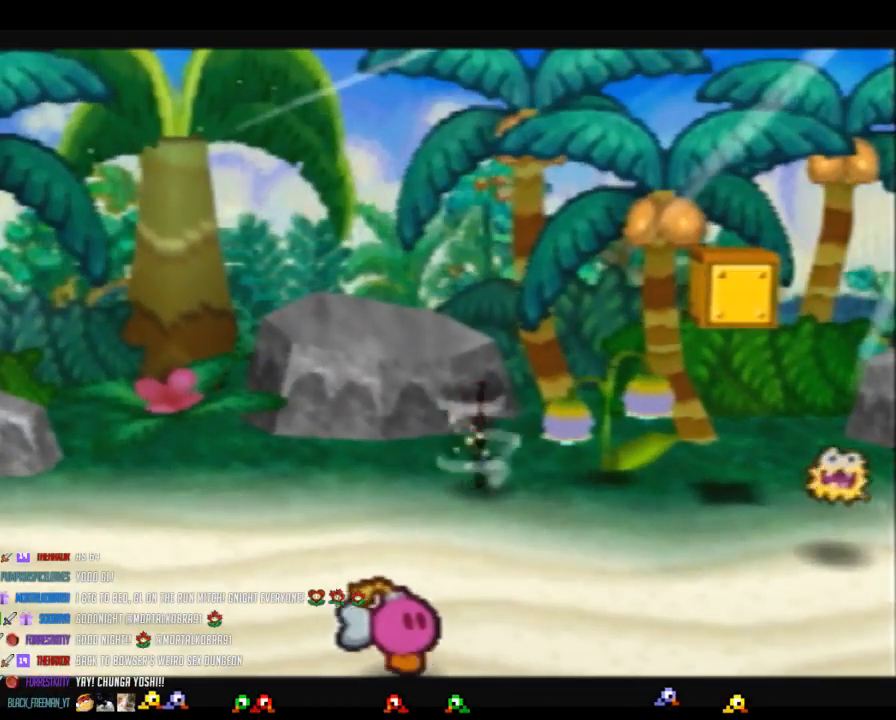
{"buttons": ["A"], "left_stick": "down", "button_events": [[133, "B", "down"], [217, "B", "up"], [317, "A", "down"]]}
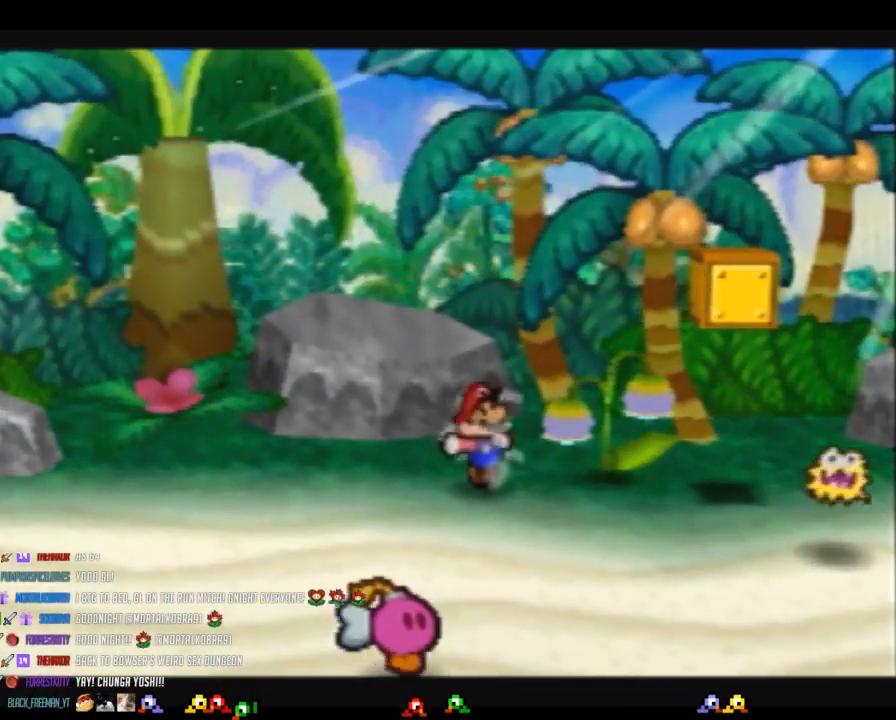
{"buttons": ["B"], "left_stick": "down", "button_events": [[100, "A", "up"], [167, "A", "down"], [250, "A", "up"], [317, "B", "down"]]}
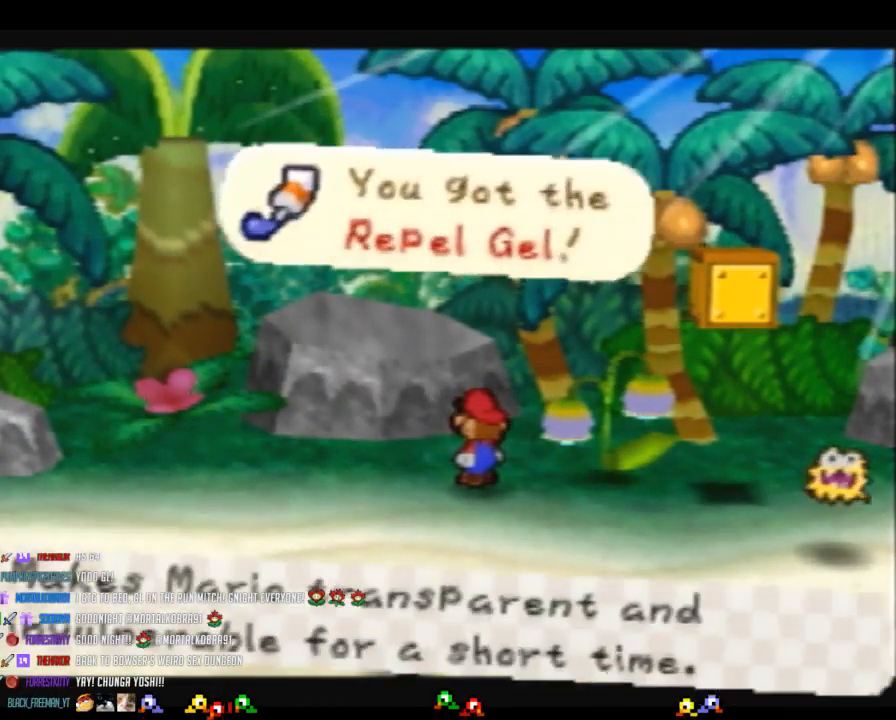
{"buttons": ["A"], "left_stick": "down", "button_events": [[350, "B", "up"], [417, "A", "down"]]}
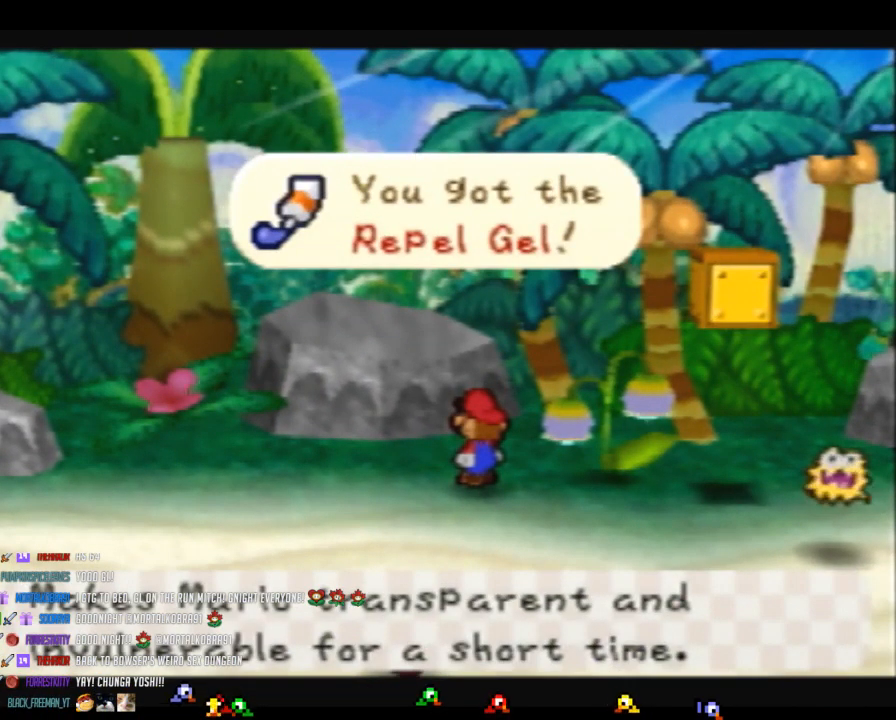
{"buttons": [], "left_stick": "down-right", "button_events": [[33, "A", "up"], [383, "Z", "down"], [500, "Z", "up"]]}
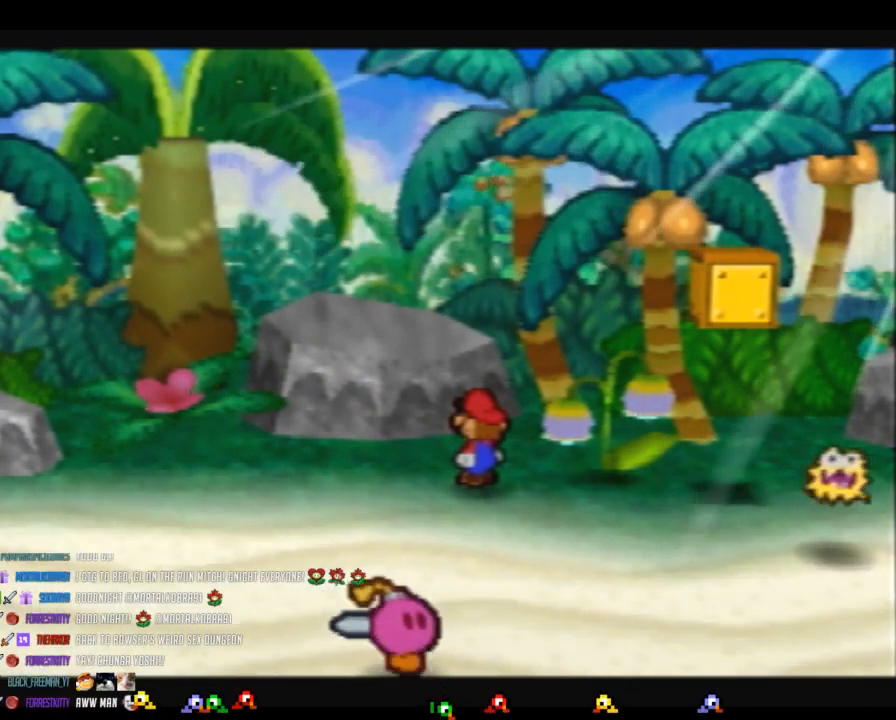
{"buttons": [], "left_stick": "right", "button_events": [[67, "Z", "down"], [283, "Z", "up"], [450, "A", "down"], [500, "A", "up"]]}
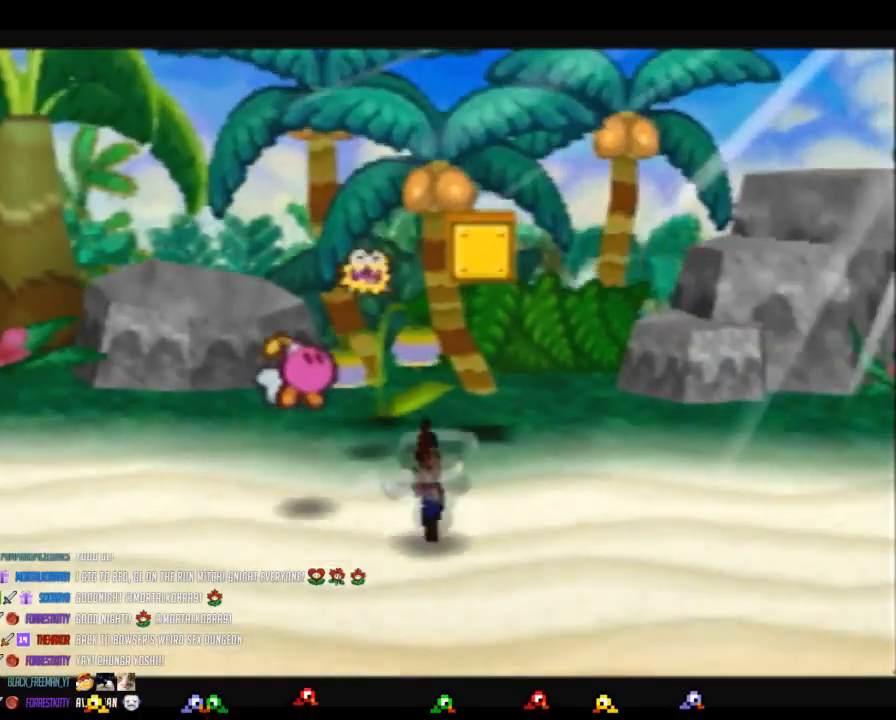
{"buttons": ["Z"], "left_stick": "up-right", "button_events": [[383, "Z", "down"]]}
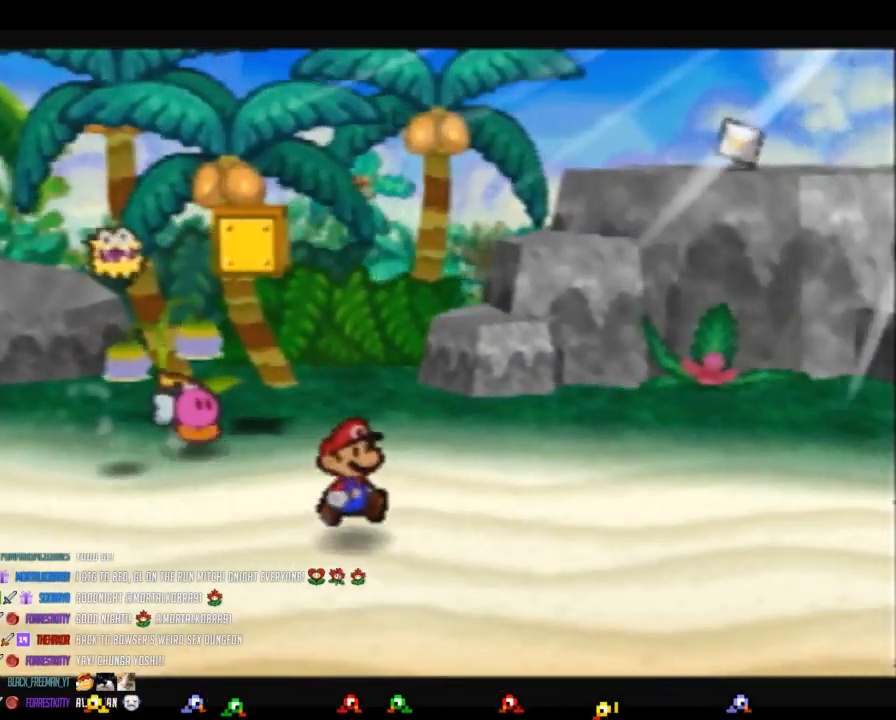
{"buttons": [], "left_stick": "right", "button_events": [[350, "Z", "up"]]}
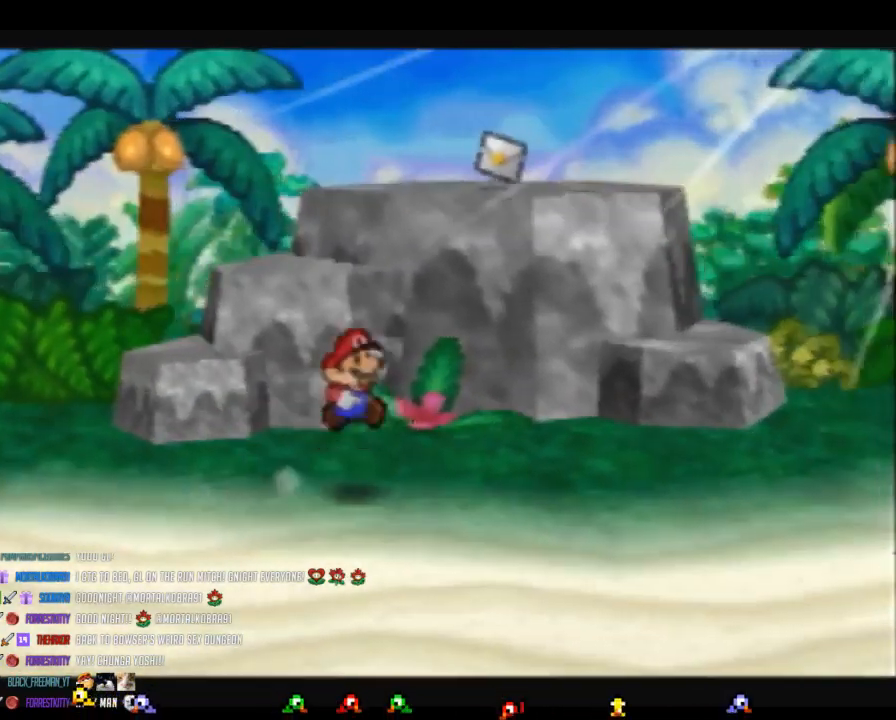
{"buttons": ["Z"], "left_stick": "right", "button_events": [[217, "Z", "down"]]}
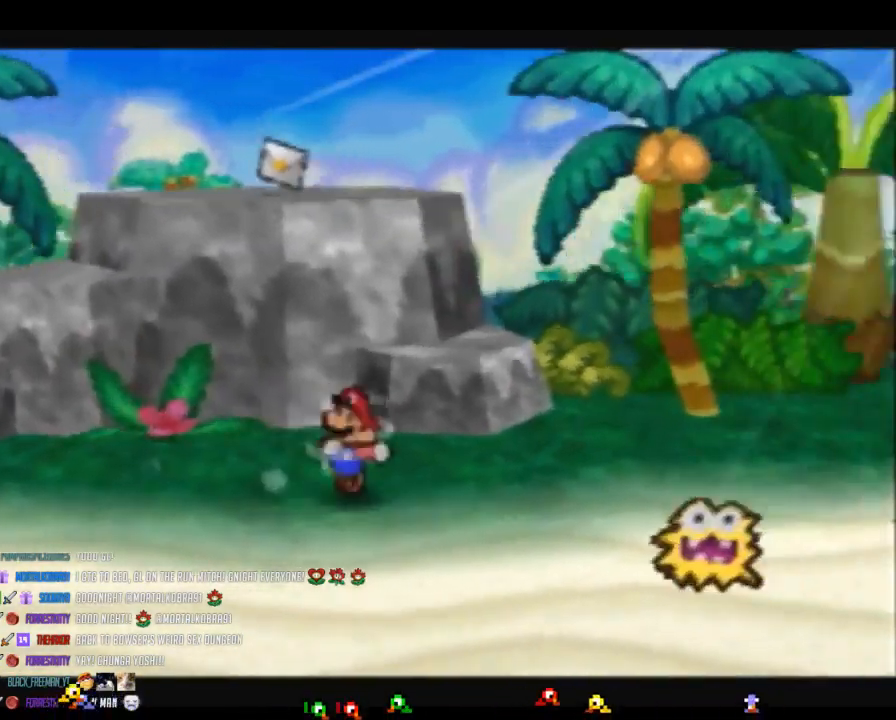
{"buttons": [], "left_stick": "right", "button_events": [[317, "Z", "up"]]}
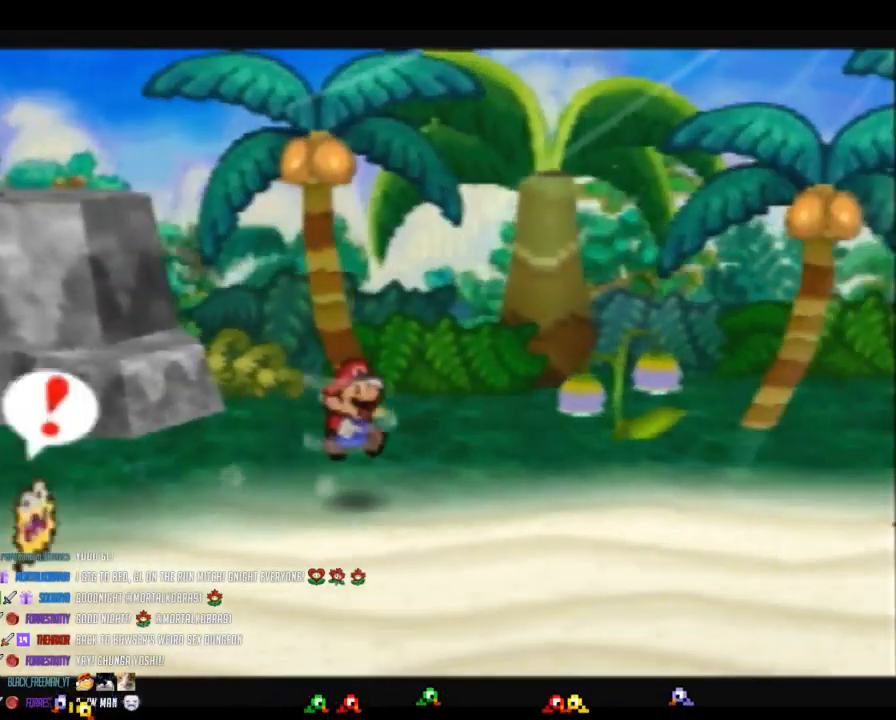
{"buttons": ["Z"], "left_stick": "right", "button_events": [[250, "Z", "down"]]}
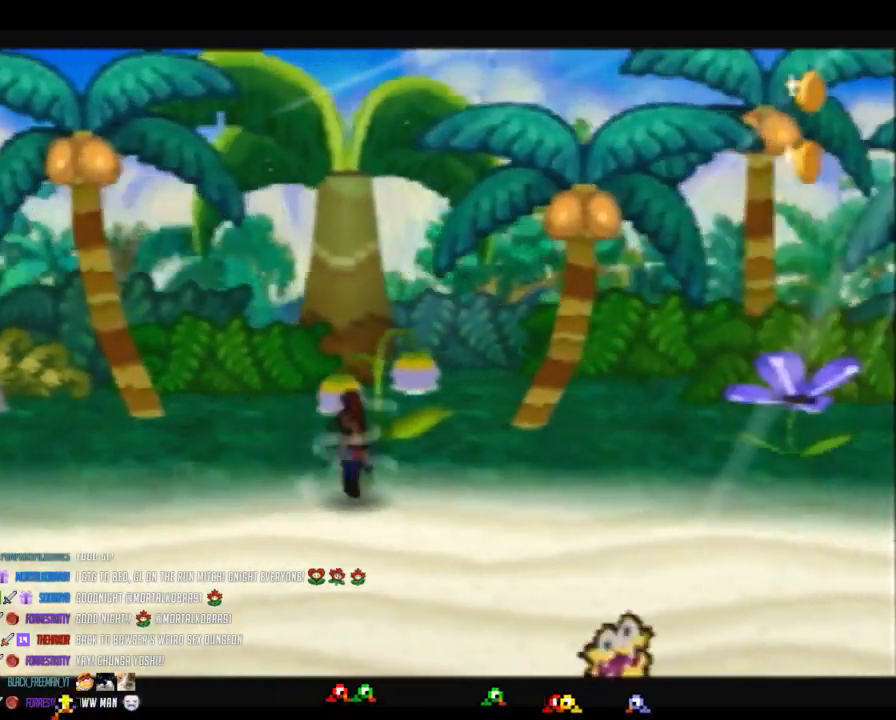
{"buttons": [], "left_stick": "right", "button_events": [[317, "A", "down"], [350, "Z", "up"], [383, "A", "up"]]}
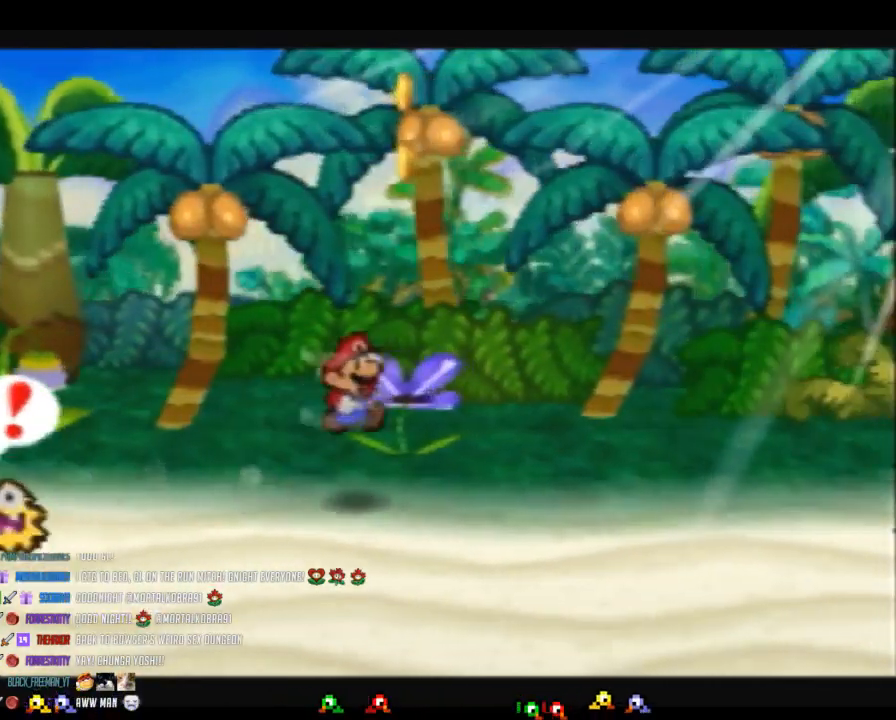
{"buttons": ["Z"], "left_stick": "right", "button_events": [[283, "Z", "down"]]}
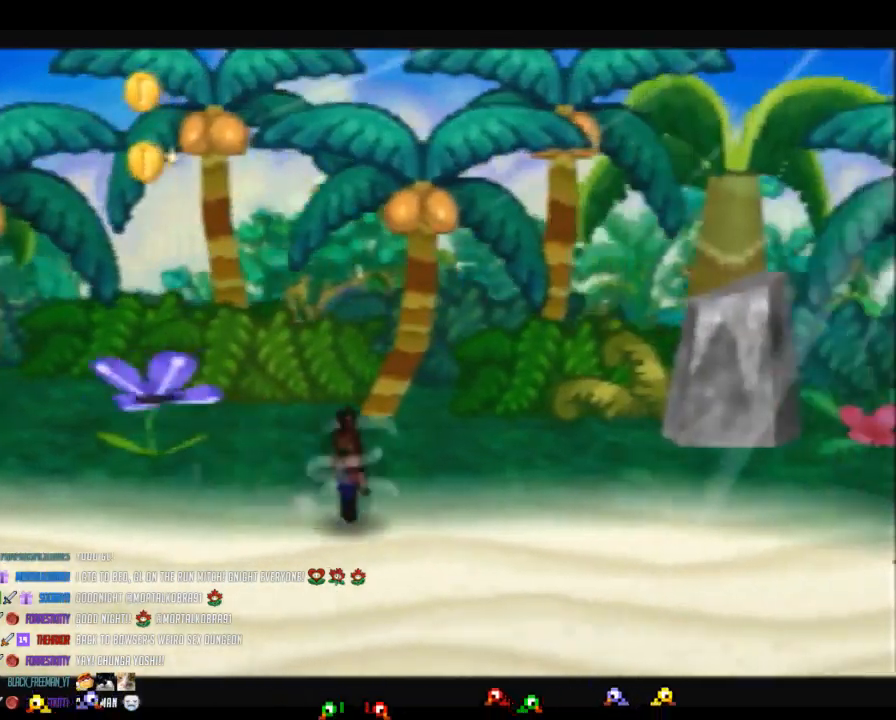
{"buttons": [], "left_stick": "right", "button_events": [[350, "A", "down"], [383, "Z", "up"], [417, "A", "up"]]}